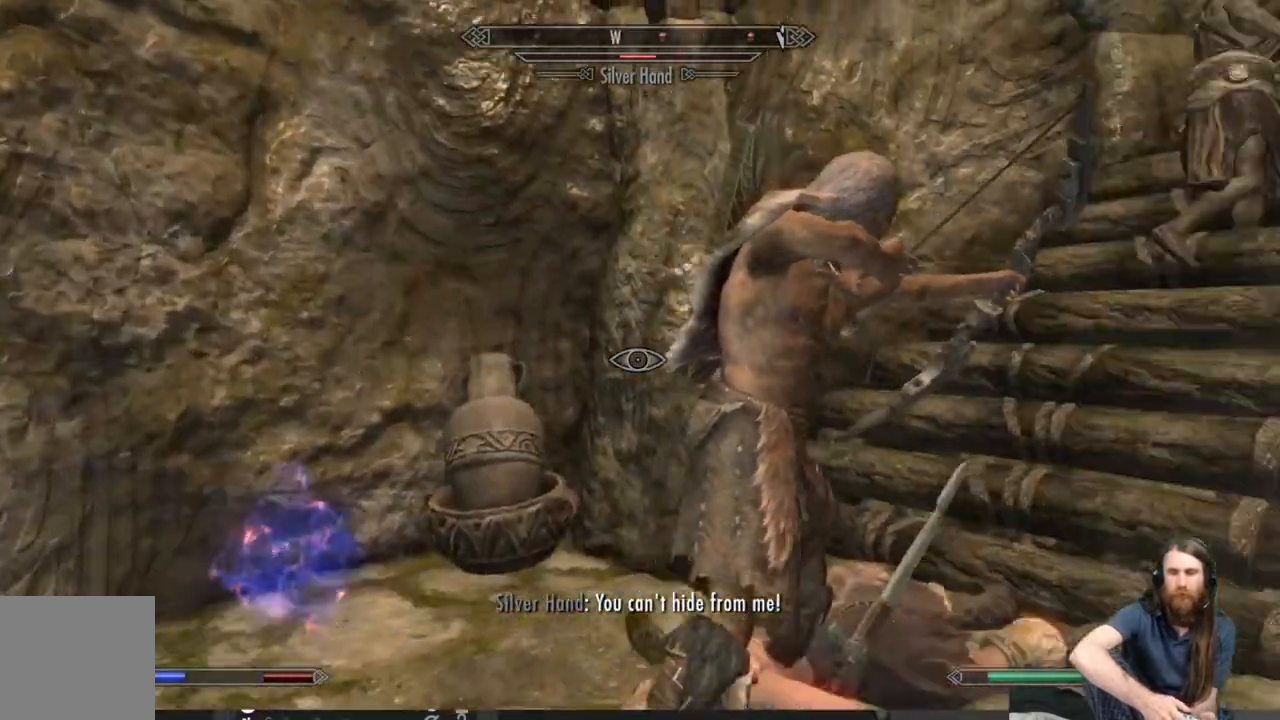
Gameplay with a controller (Xbox layout); each line is a JSON object with the inputs held at the frame after it. "events" lists button and stick changes between this image and that frame as [ms after this image, input, new state], when the widget could be followed in between.
{"buttons": [], "left_stick": "up", "right_stick": "up-right", "events": [[67, "left_stick", "up"], [100, "right_stick", "center"], [250, "right_stick", "up-right"], [367, "right_stick", "center"], [483, "right_stick", "up-right"]]}
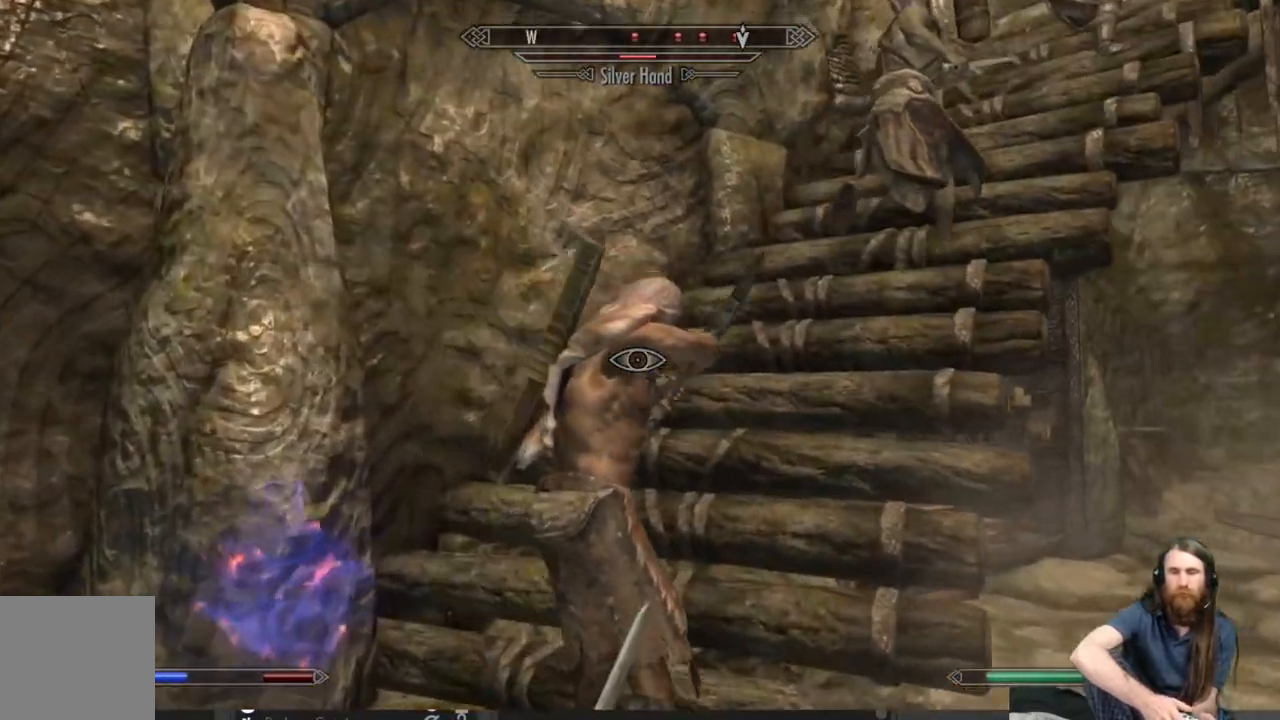
{"buttons": [], "left_stick": "center", "right_stick": "center", "events": [[250, "left_stick", "center"], [283, "right_stick", "center"]]}
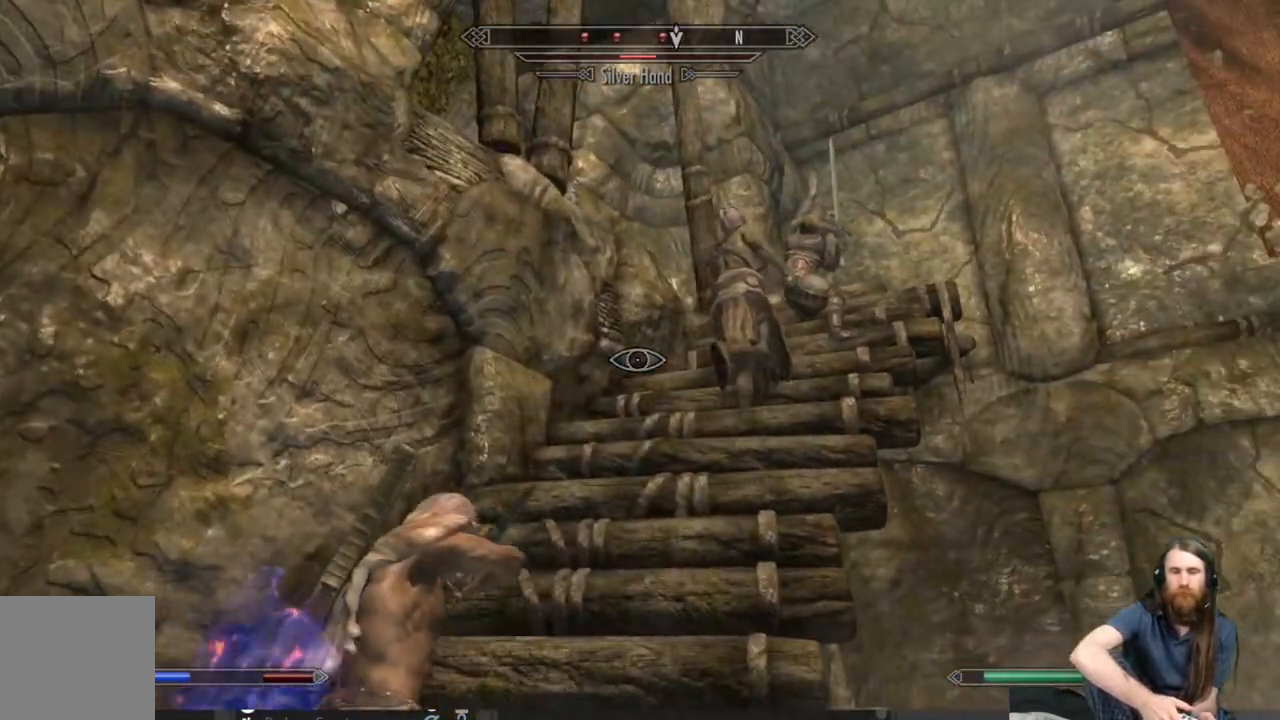
{"buttons": [], "left_stick": "up", "right_stick": "up", "events": [[33, "left_stick", "up"], [367, "right_stick", "up"]]}
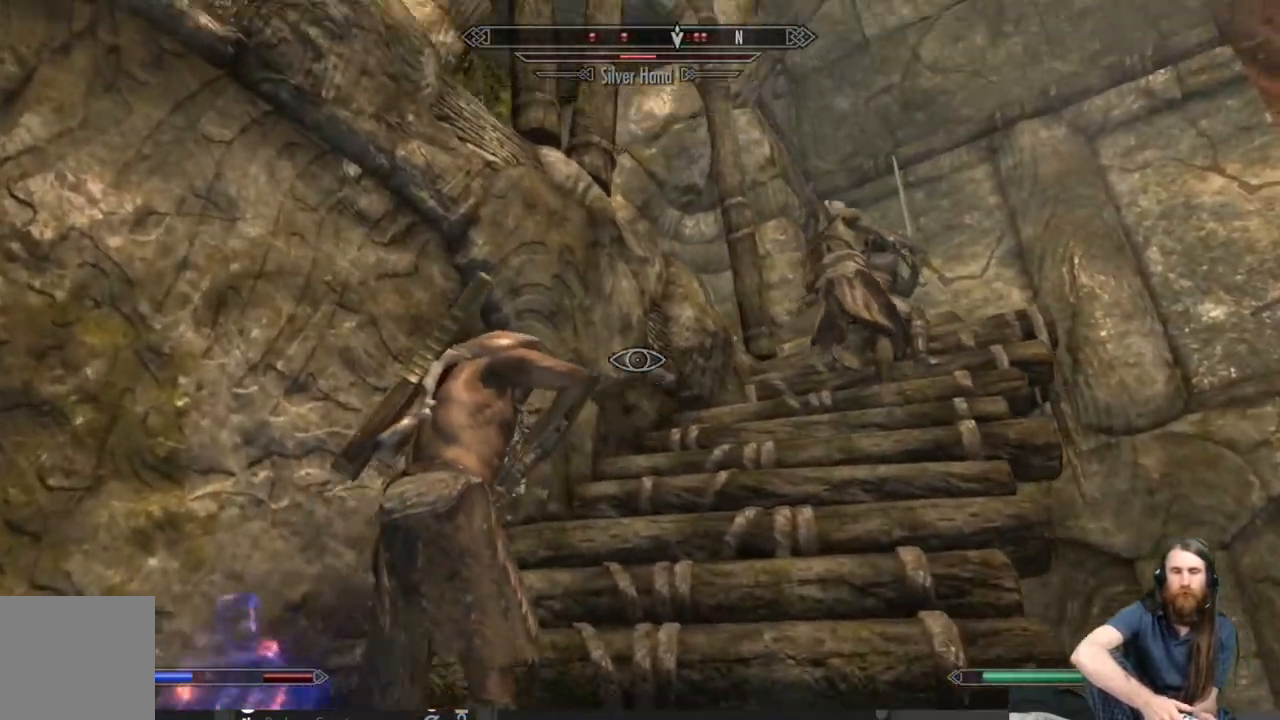
{"buttons": [], "left_stick": "up", "right_stick": "up", "events": [[17, "right_stick", "center"], [500, "right_stick", "up"]]}
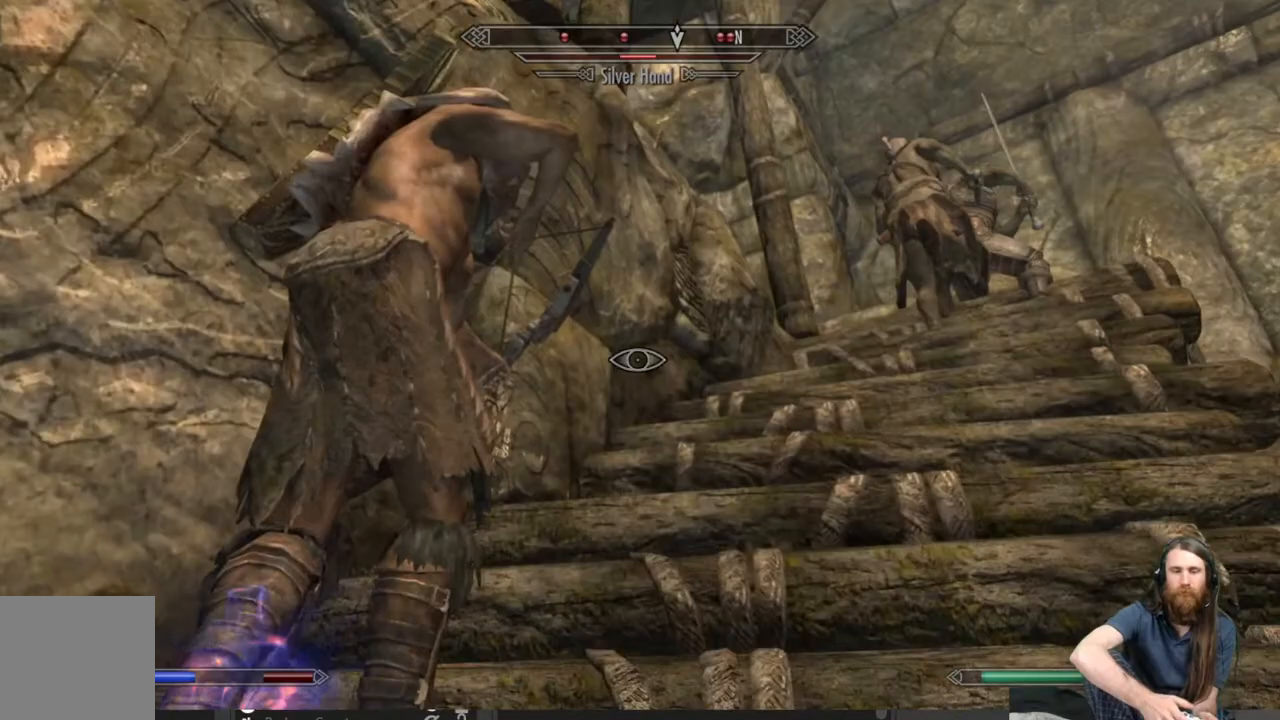
{"buttons": [], "left_stick": "center", "right_stick": "center", "events": [[150, "left_stick", "center"], [183, "right_stick", "center"], [300, "right_stick", "left"], [417, "right_stick", "center"]]}
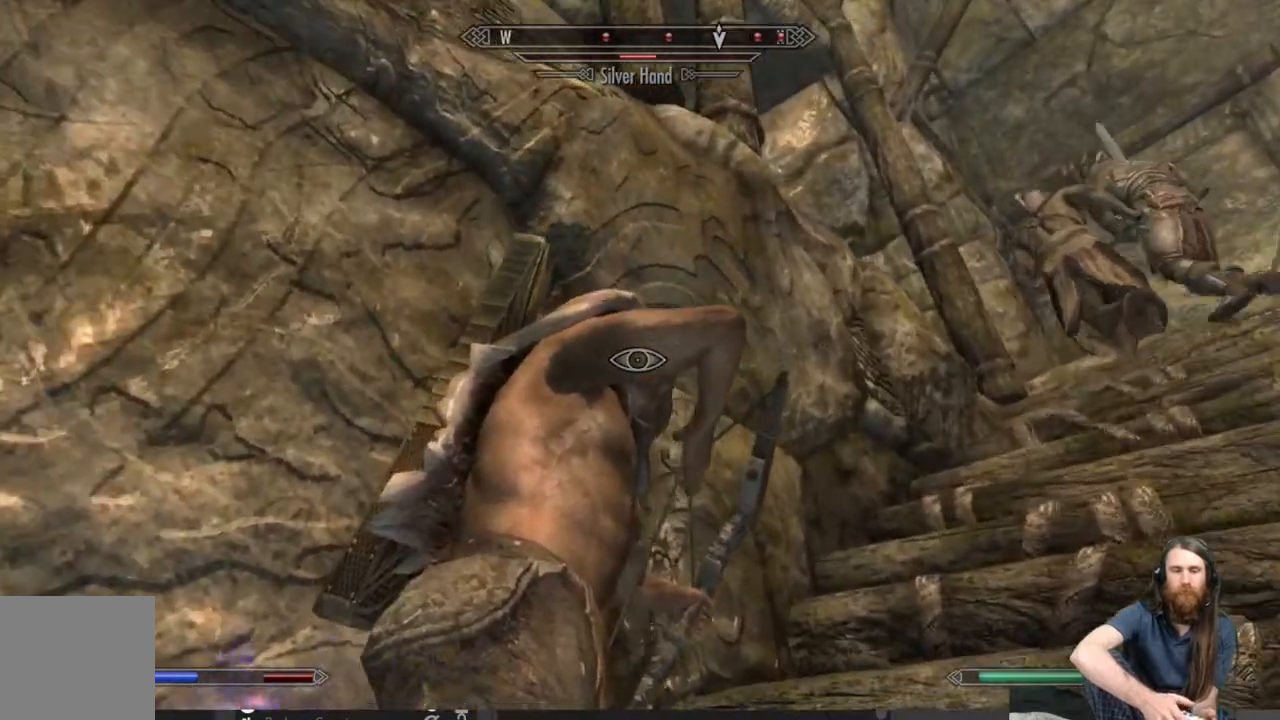
{"buttons": ["R2"], "left_stick": "center", "right_stick": "center", "events": [[167, "R2", "down"]]}
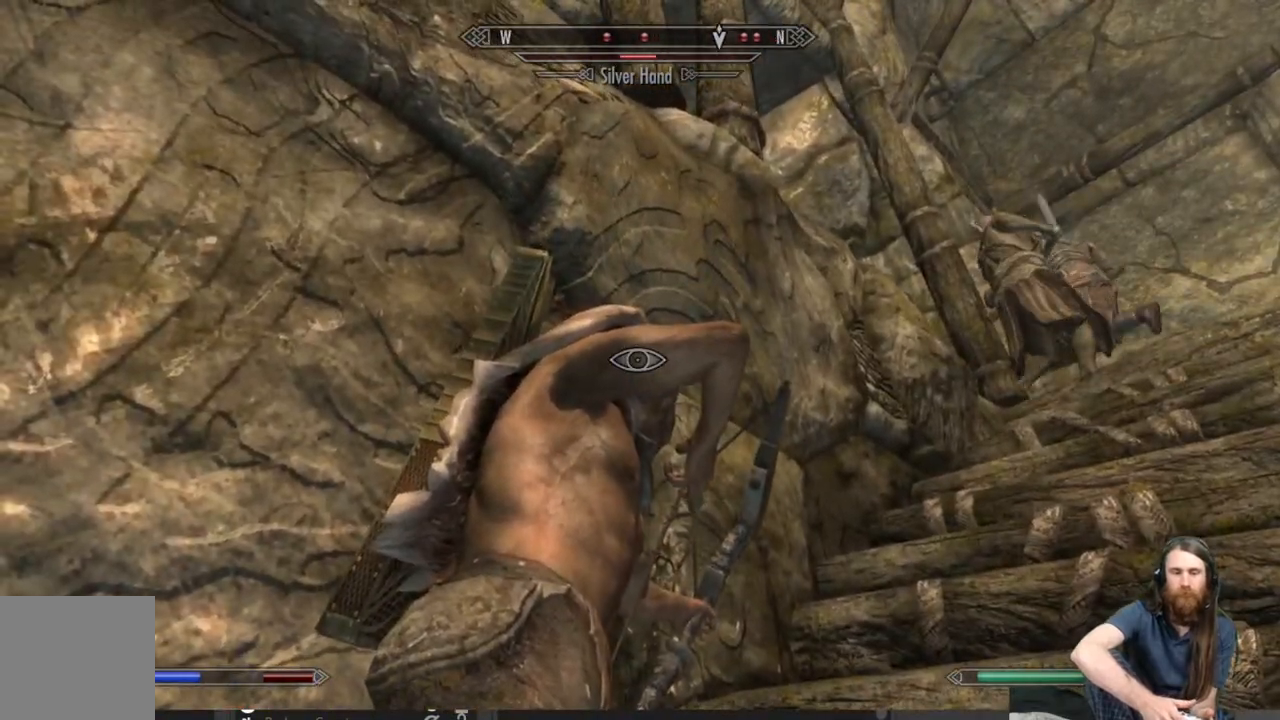
{"buttons": ["R2"], "left_stick": "center", "right_stick": "center", "events": []}
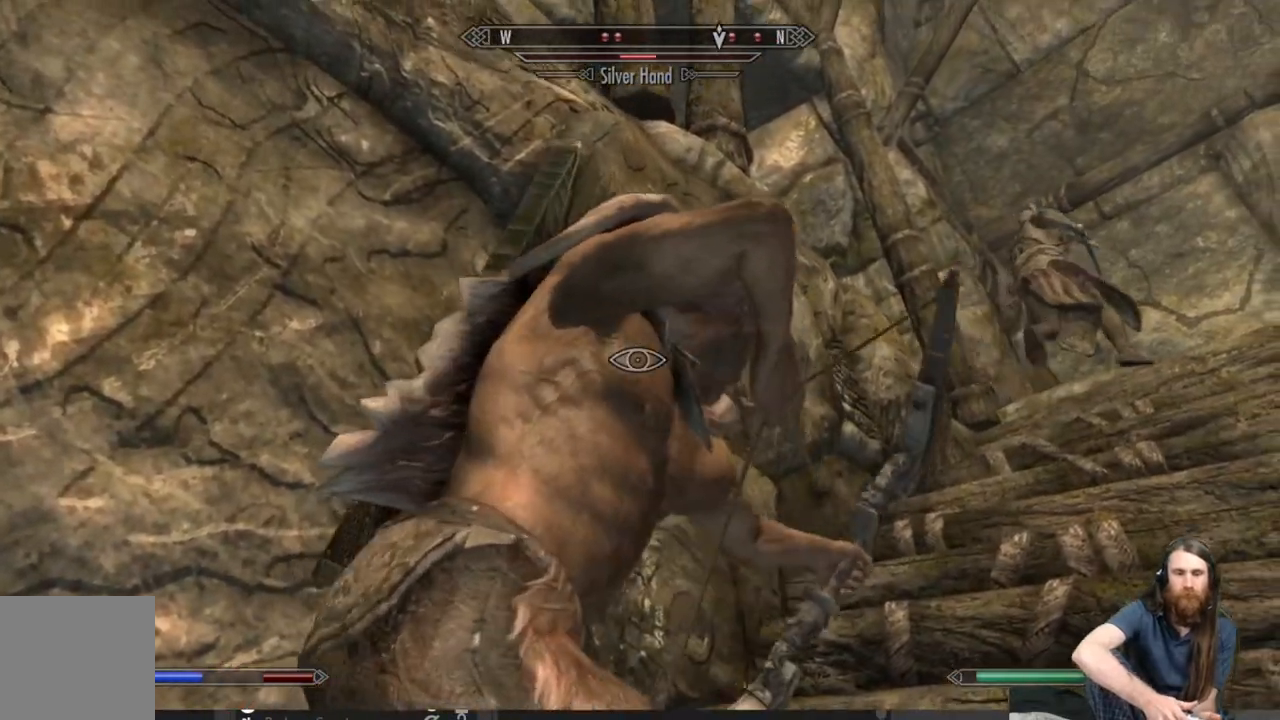
{"buttons": ["R2"], "left_stick": "down", "right_stick": "center", "events": [[367, "left_stick", "down"]]}
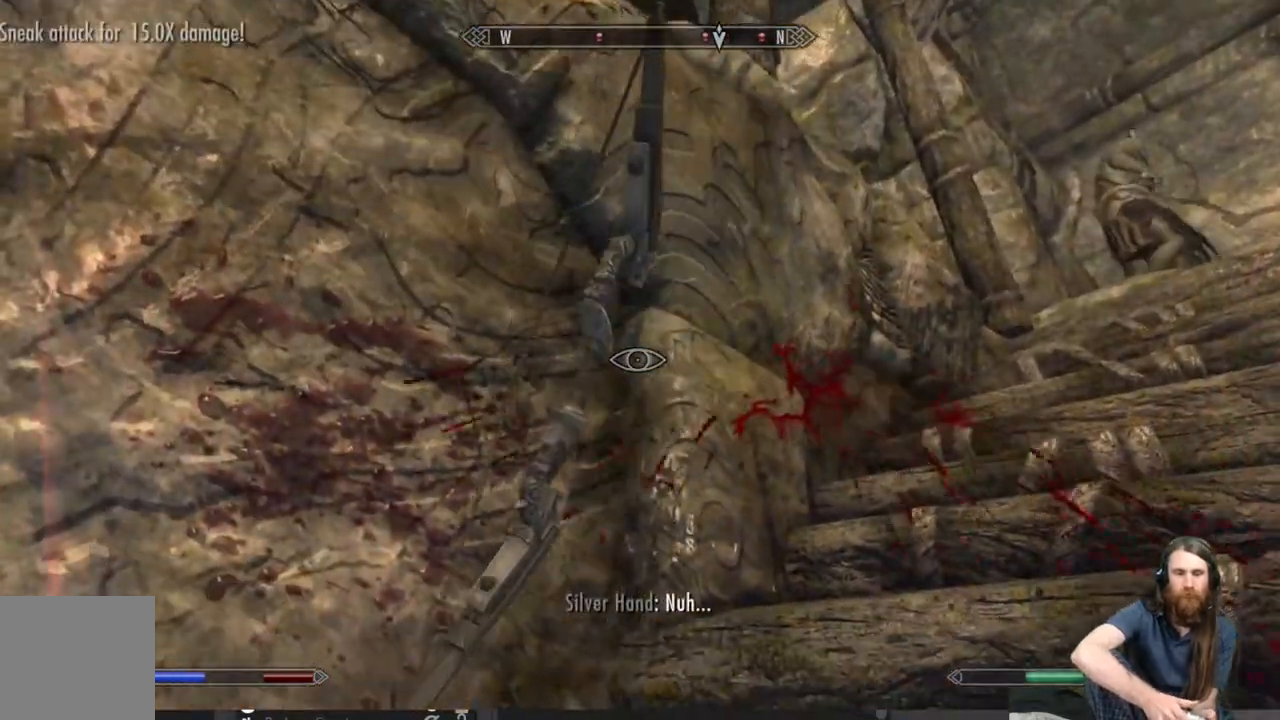
{"buttons": [], "left_stick": "down-right", "right_stick": "center", "events": [[17, "R2", "up"], [200, "right_stick", "right"], [283, "left_stick", "down-right"], [400, "right_stick", "center"]]}
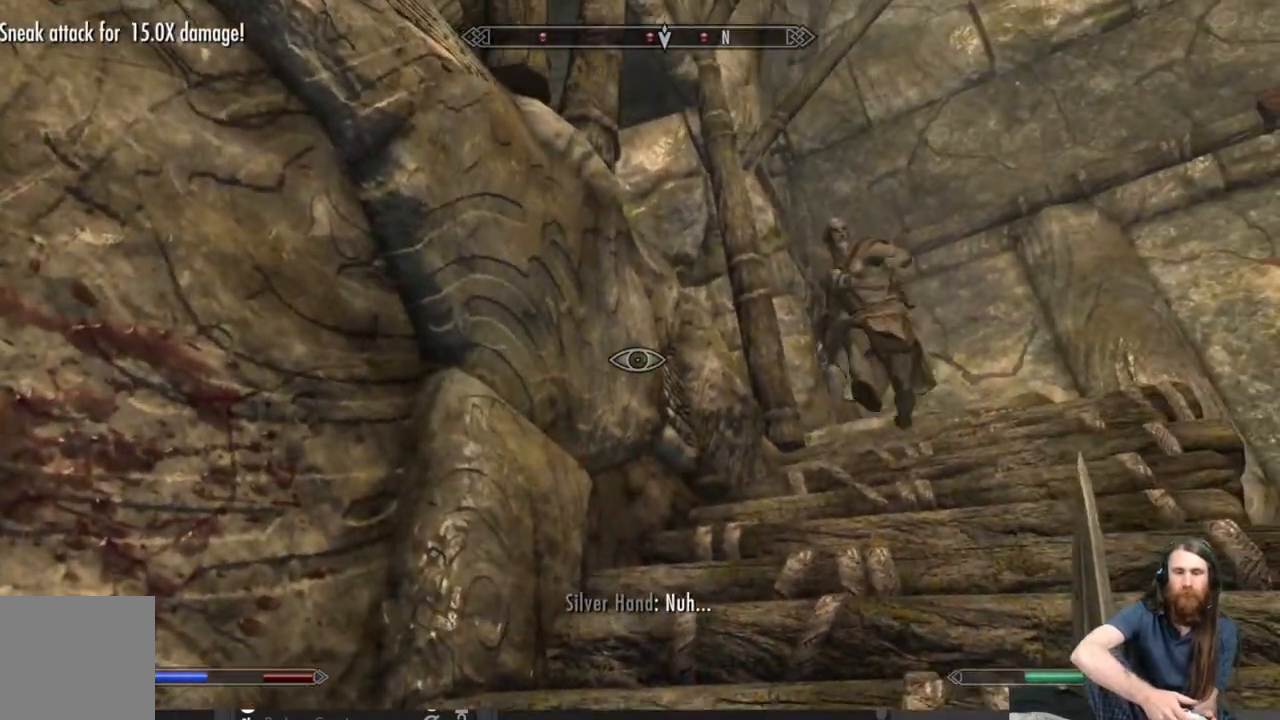
{"buttons": ["L2"], "left_stick": "down-right", "right_stick": "center", "events": [[117, "L2", "down"]]}
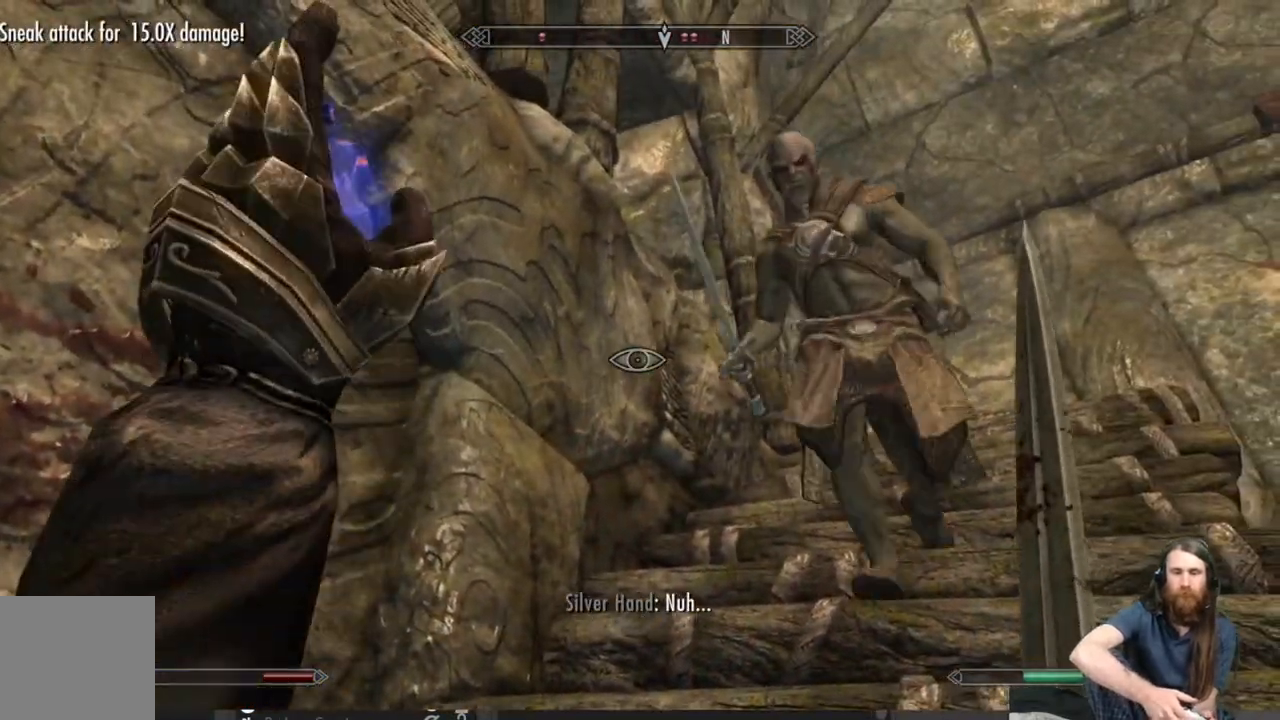
{"buttons": ["L2"], "left_stick": "down-right", "right_stick": "center", "events": []}
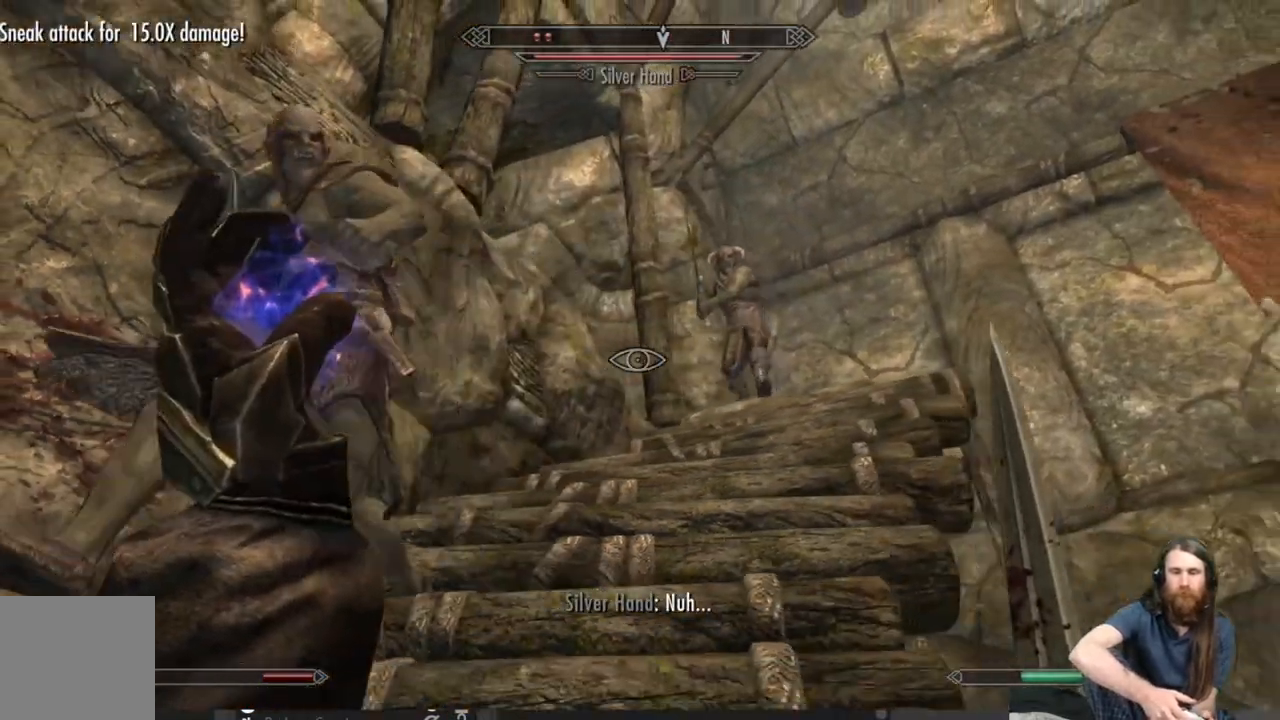
{"buttons": [], "left_stick": "down-right", "right_stick": "center", "events": [[50, "L2", "up"]]}
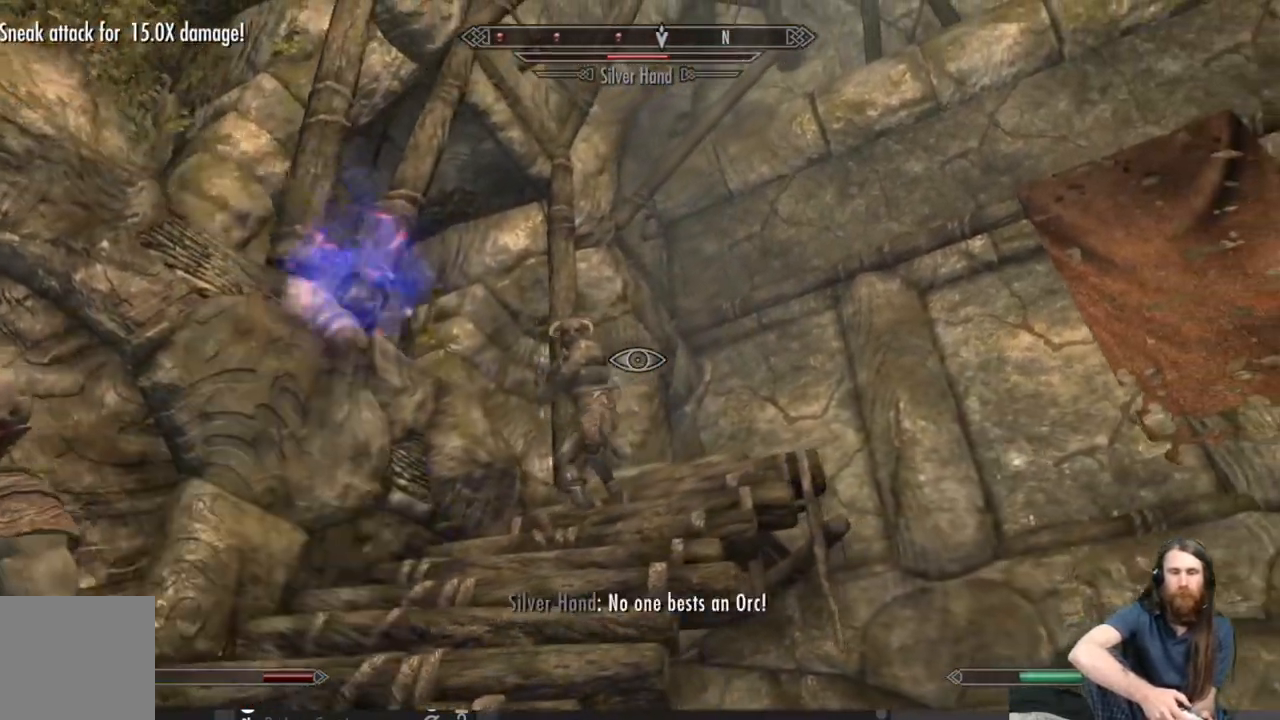
{"buttons": [], "left_stick": "down-right", "right_stick": "down-left", "events": [[67, "right_stick", "down-left"], [317, "right_stick", "center"], [450, "right_stick", "down-left"]]}
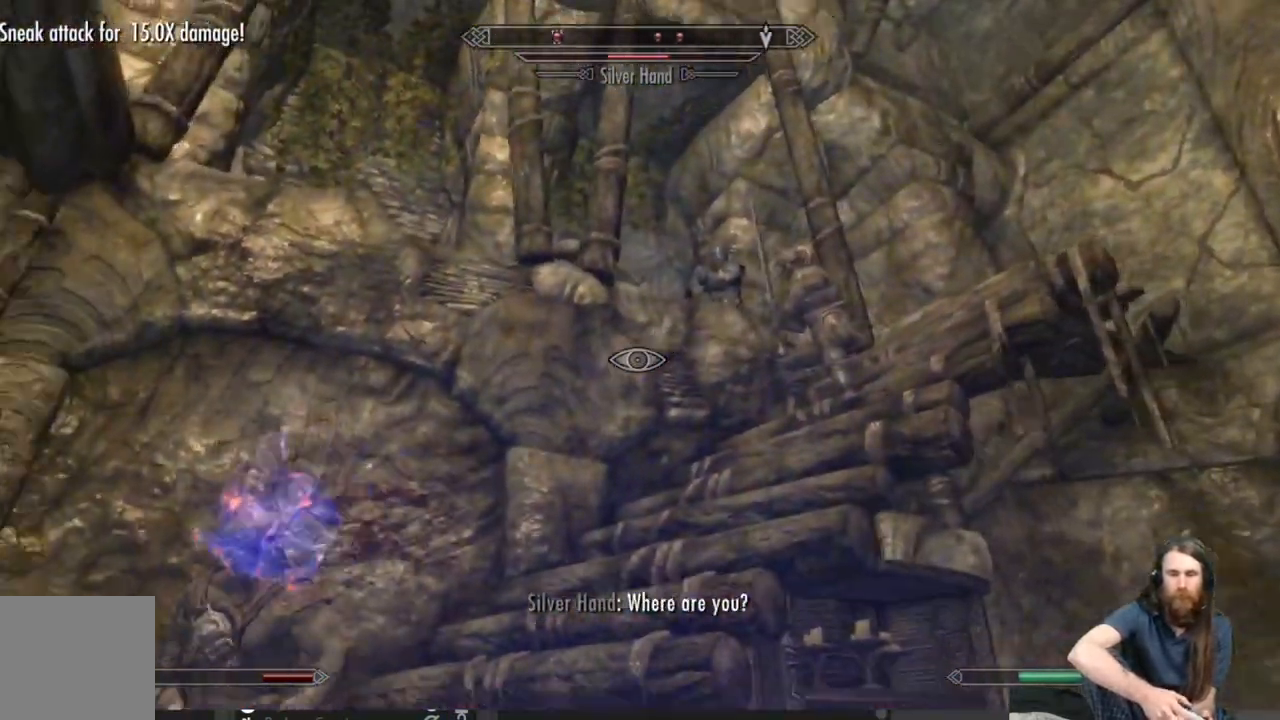
{"buttons": [], "left_stick": "down", "right_stick": "center", "events": [[150, "right_stick", "center"], [300, "right_stick", "down"], [483, "right_stick", "center"], [500, "left_stick", "down"]]}
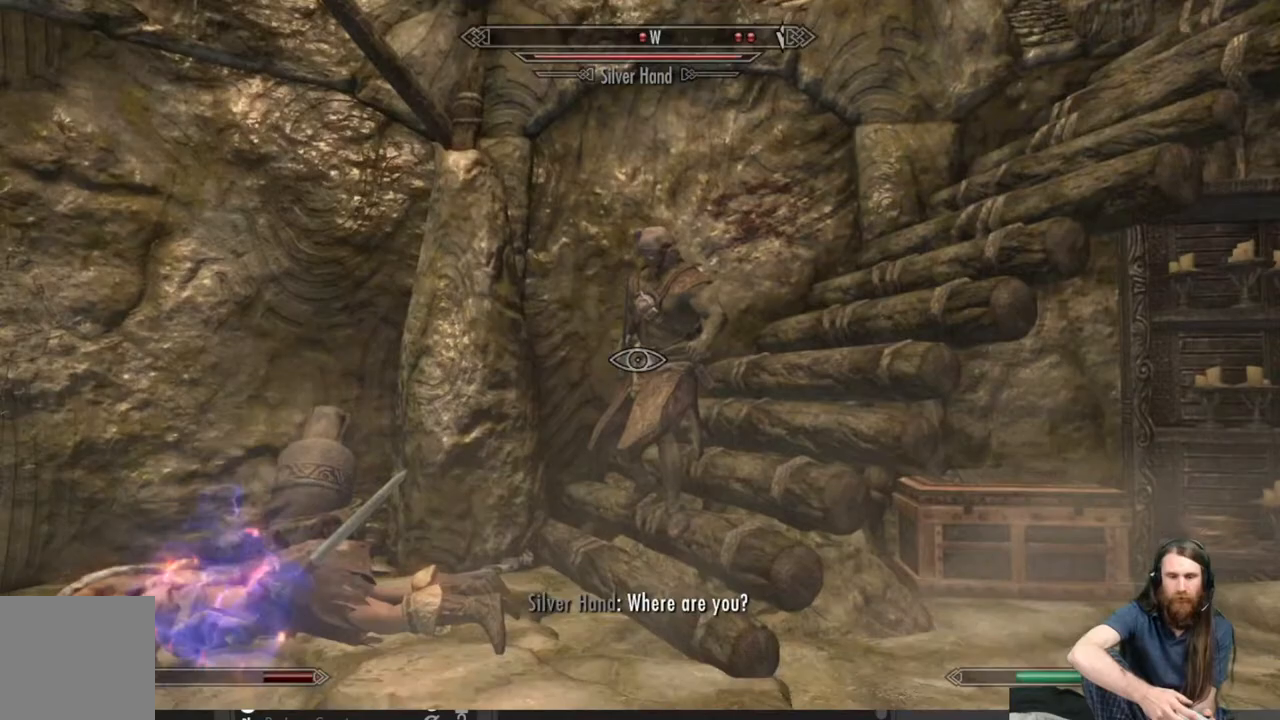
{"buttons": [], "left_stick": "down", "right_stick": "center", "events": [[283, "right_stick", "down-left"], [433, "right_stick", "center"]]}
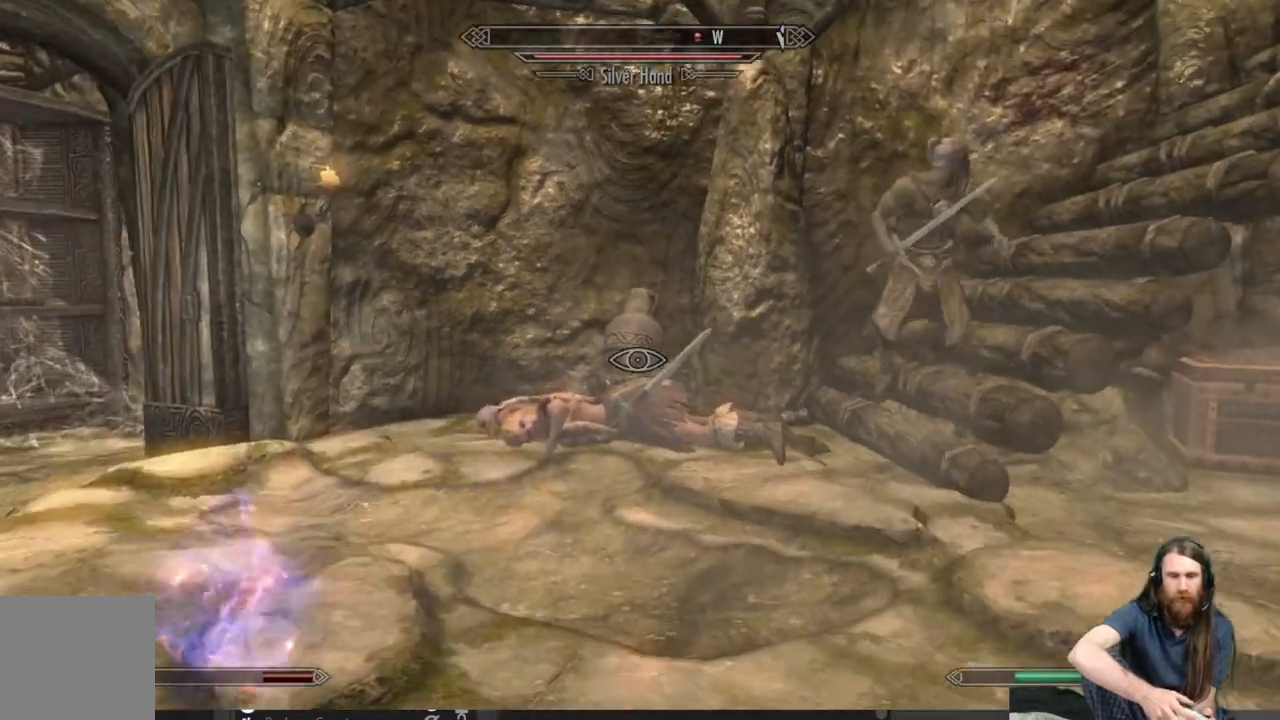
{"buttons": [], "left_stick": "down", "right_stick": "center", "events": [[200, "right_stick", "up-right"], [350, "right_stick", "center"]]}
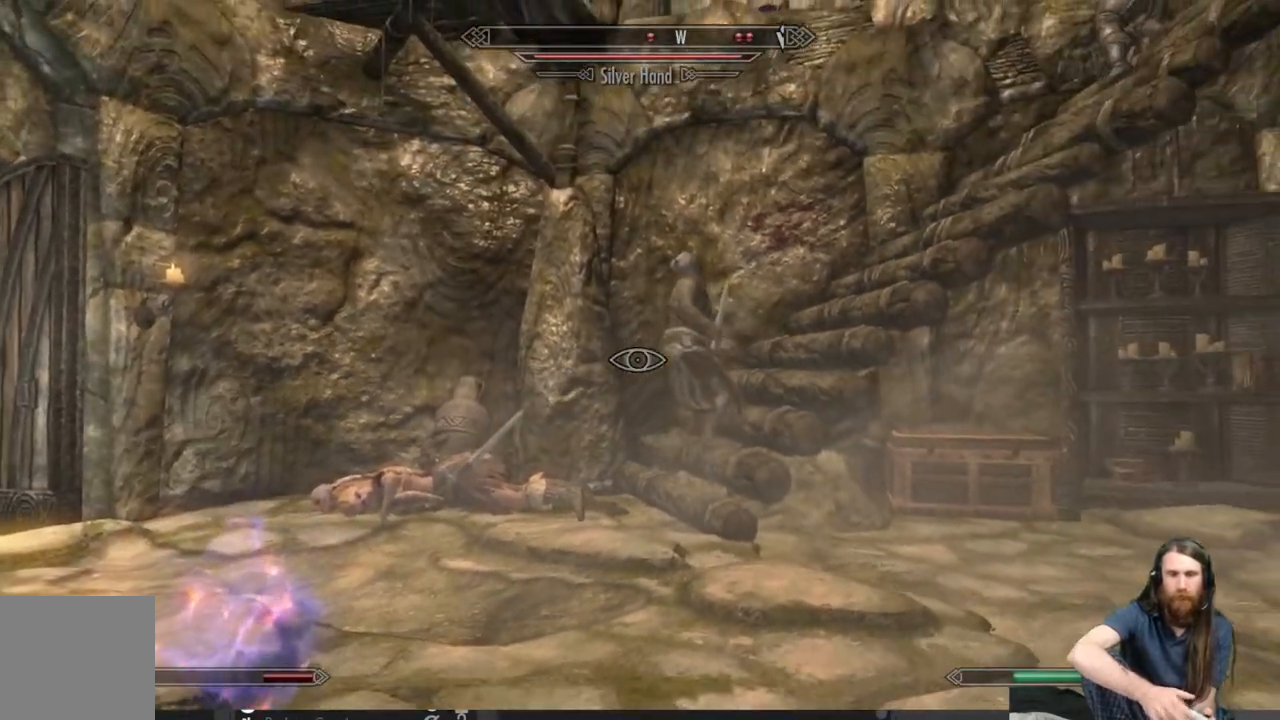
{"buttons": [], "left_stick": "center", "right_stick": "center", "events": [[200, "left_stick", "center"]]}
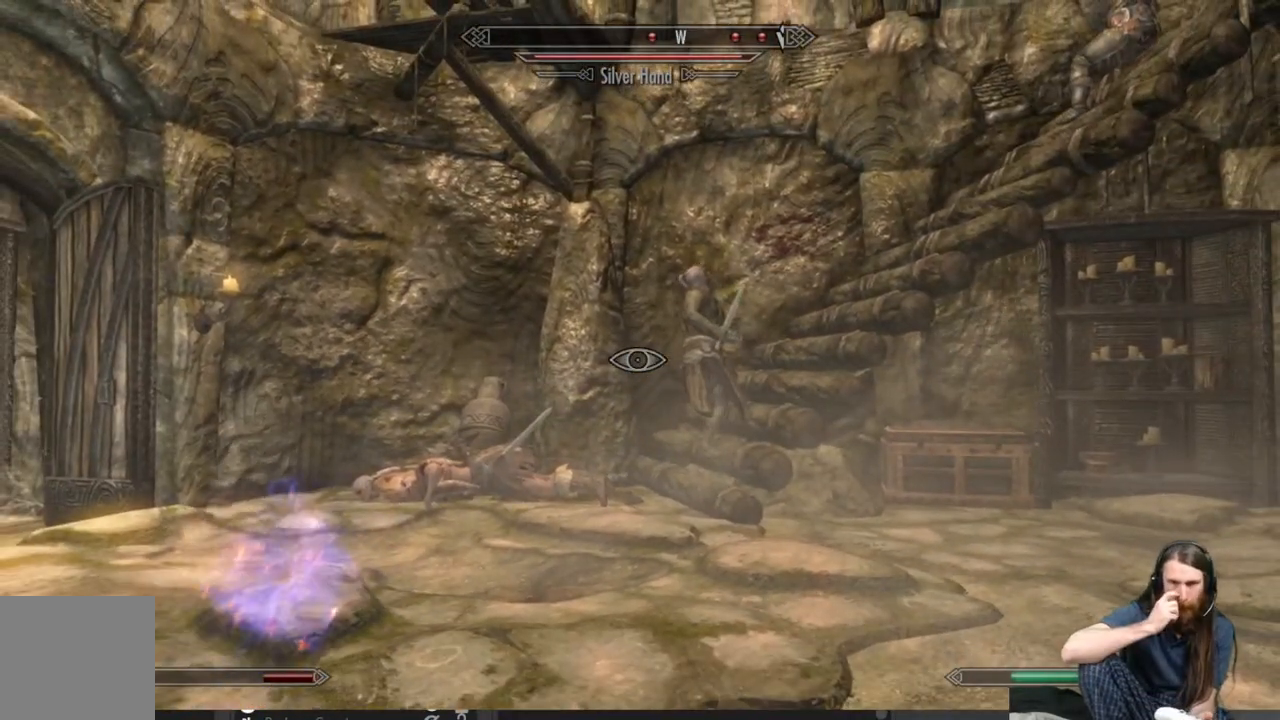
{"buttons": [], "left_stick": "down", "right_stick": "center", "events": [[250, "left_stick", "down"]]}
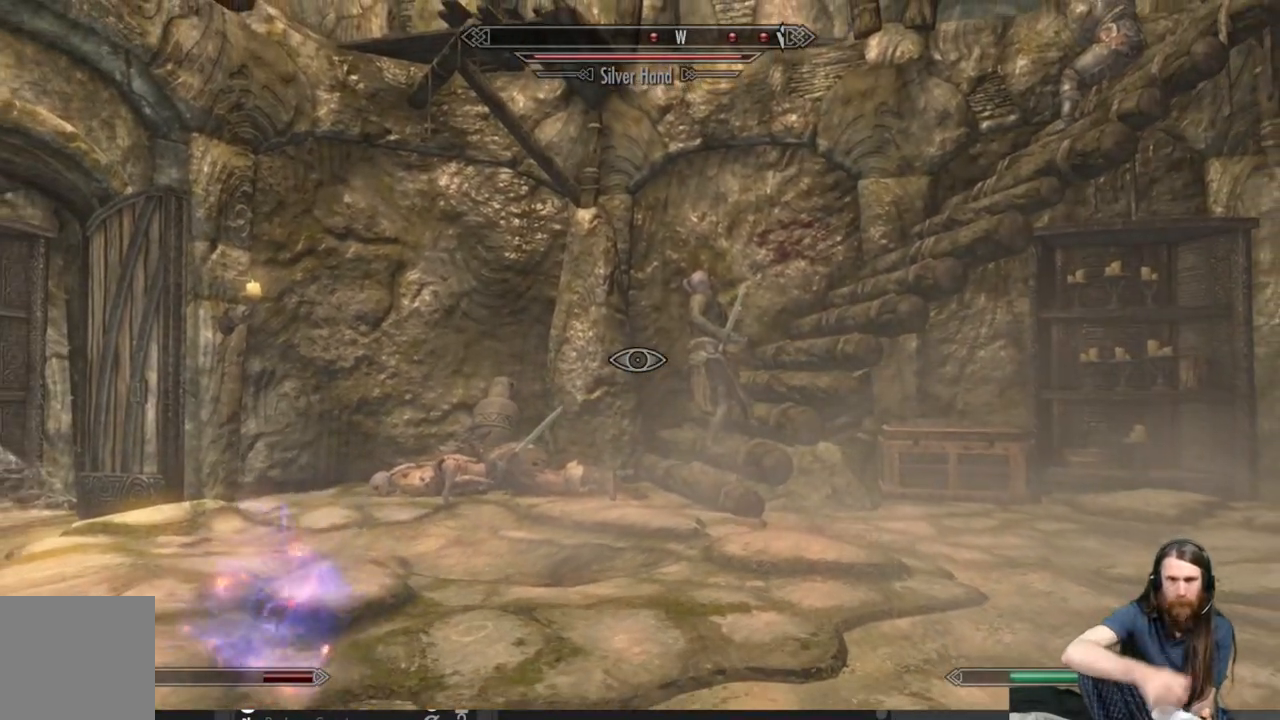
{"buttons": [], "left_stick": "up-right", "right_stick": "right", "events": [[150, "left_stick", "center"], [400, "left_stick", "up-right"], [467, "right_stick", "right"]]}
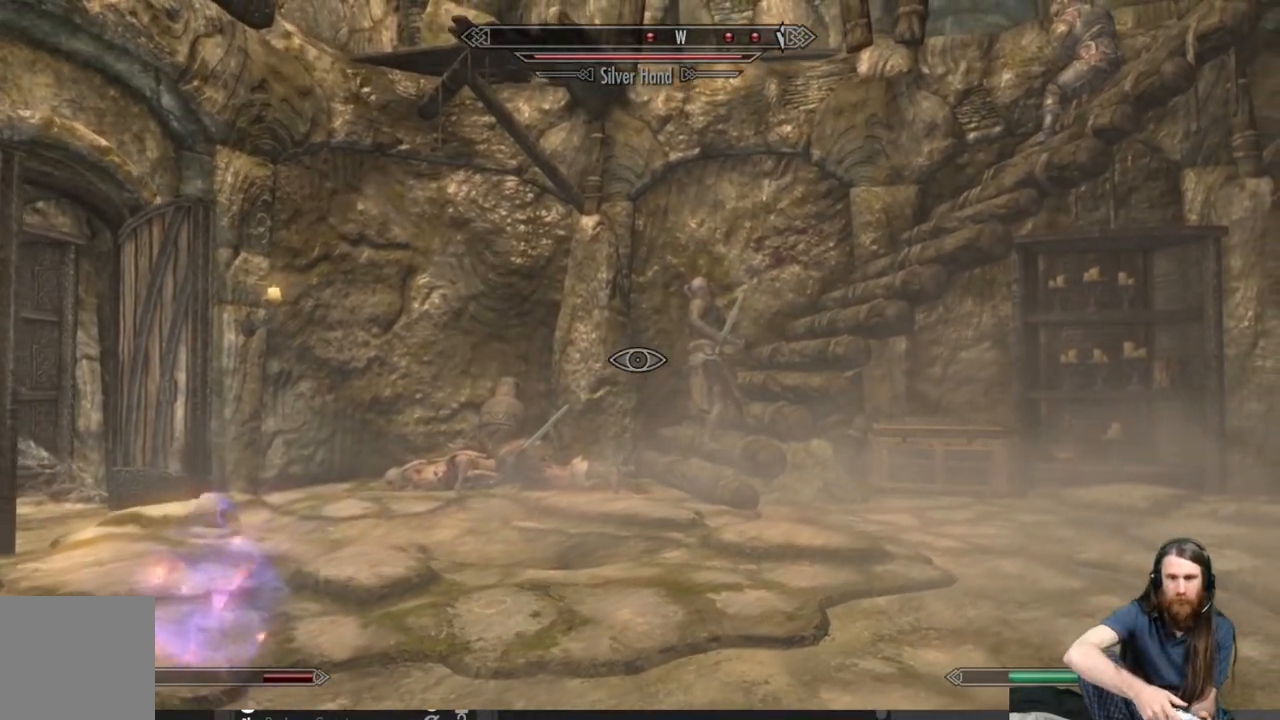
{"buttons": [], "left_stick": "up-left", "right_stick": "right", "events": [[50, "right_stick", "center"], [467, "left_stick", "up-left"], [467, "right_stick", "right"]]}
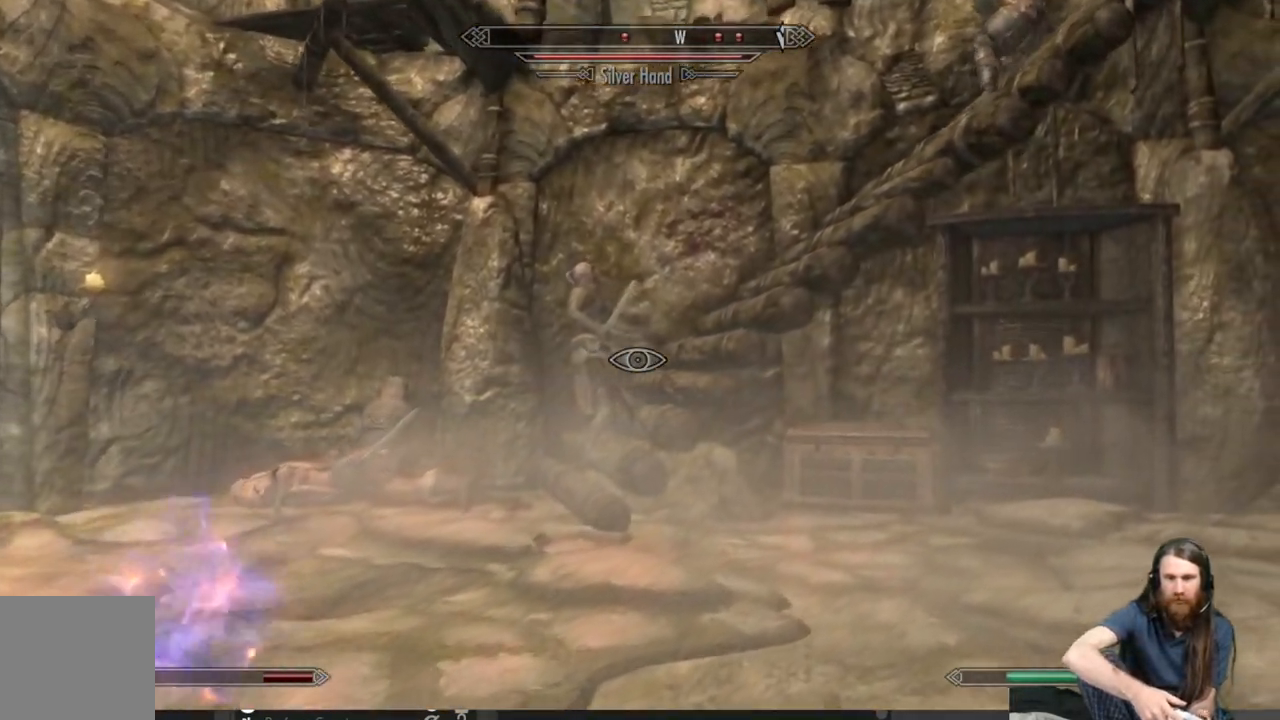
{"buttons": [], "left_stick": "up", "right_stick": "center", "events": [[67, "right_stick", "center"], [183, "right_stick", "left"], [383, "left_stick", "up"], [450, "right_stick", "center"]]}
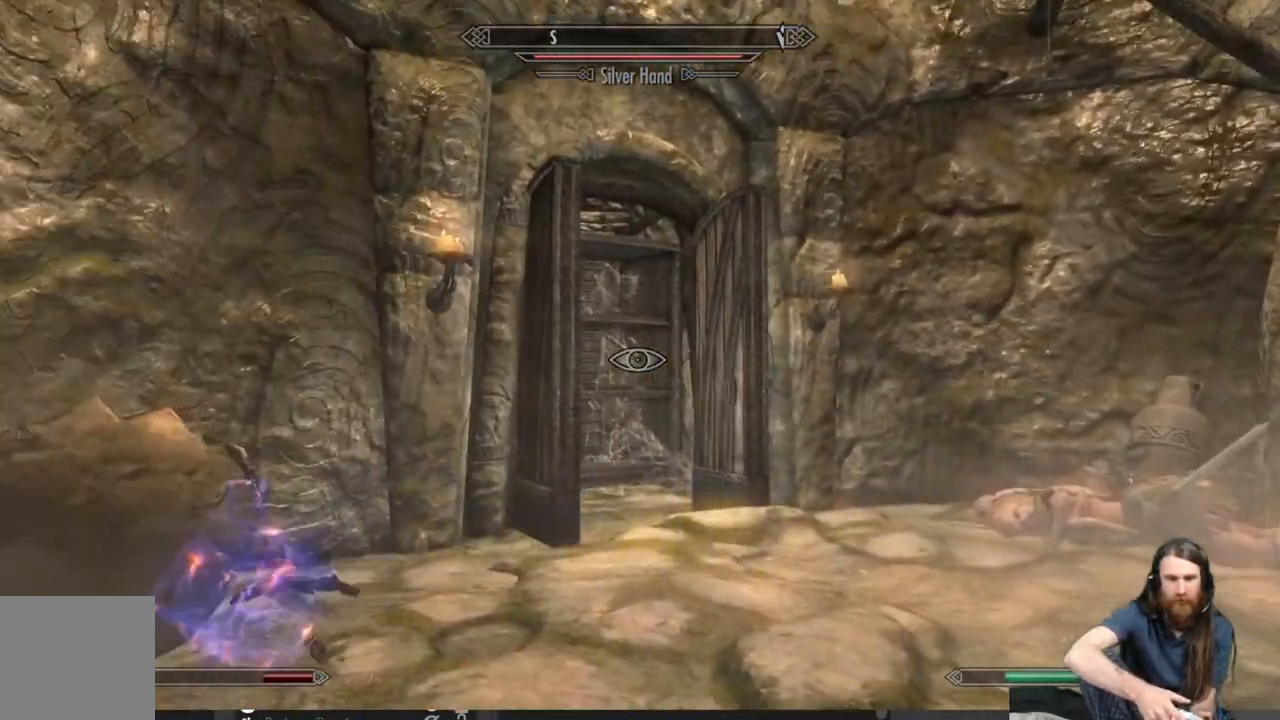
{"buttons": [], "left_stick": "up-left", "right_stick": "right", "events": [[183, "right_stick", "right"], [283, "left_stick", "up-left"]]}
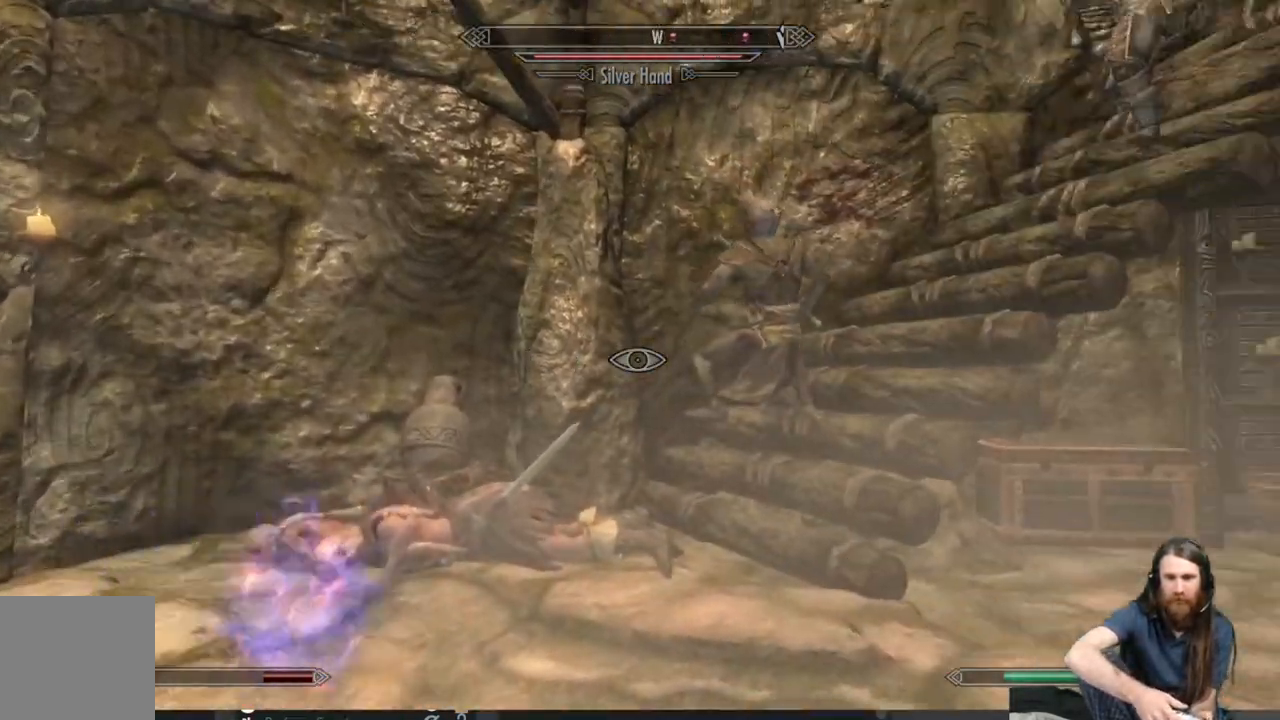
{"buttons": [], "left_stick": "left", "right_stick": "center", "events": [[50, "left_stick", "left"], [50, "right_stick", "center"]]}
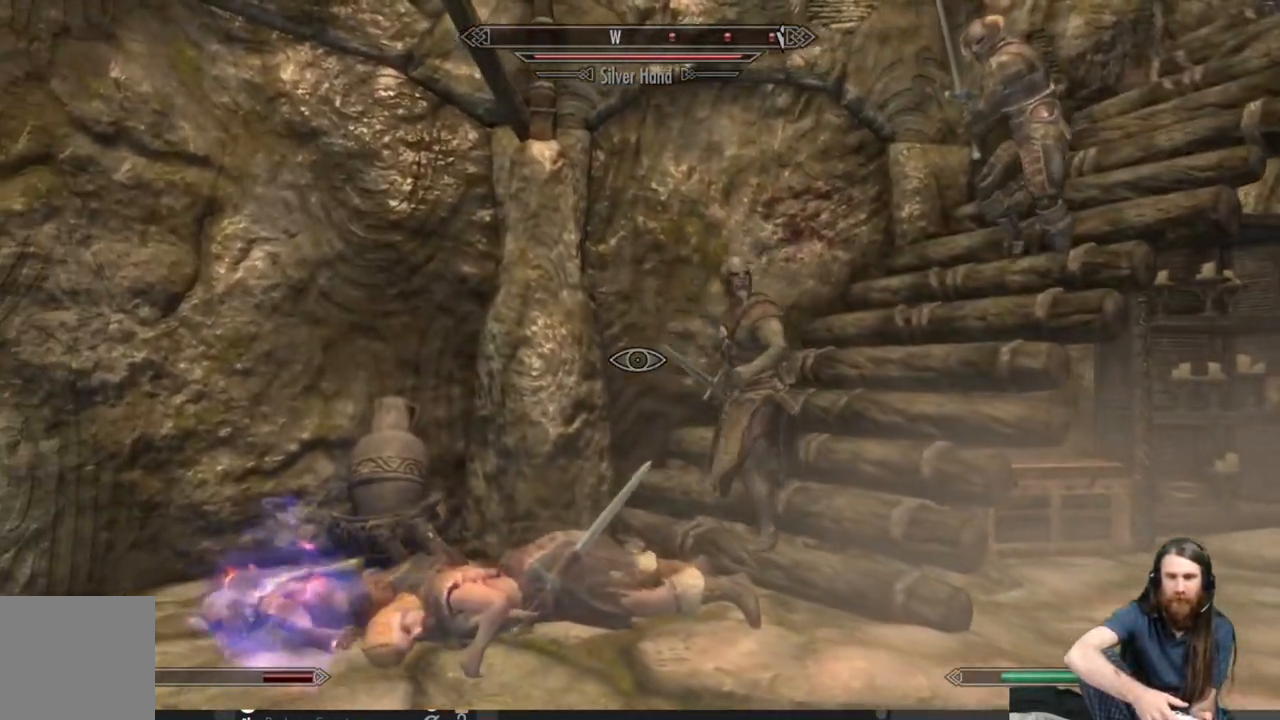
{"buttons": [], "left_stick": "down", "right_stick": "down", "events": [[67, "left_stick", "down-left"], [67, "right_stick", "up-right"], [217, "right_stick", "center"], [267, "left_stick", "down"], [483, "right_stick", "down"]]}
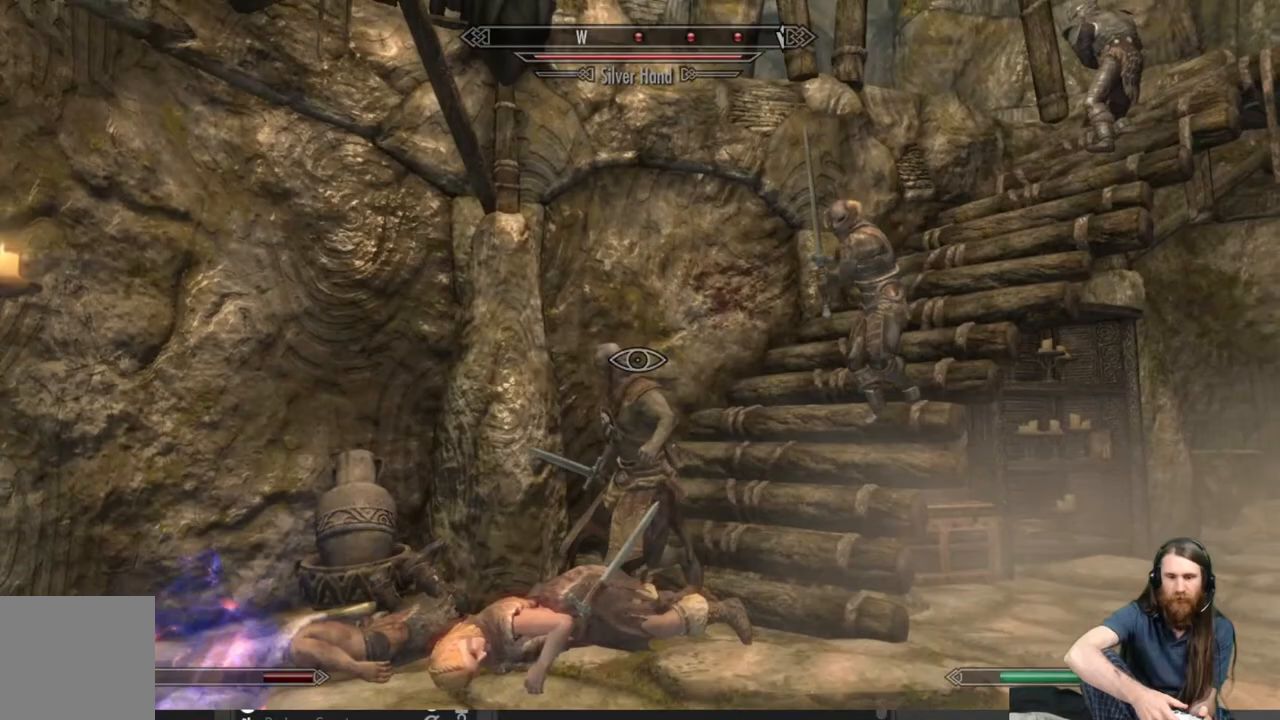
{"buttons": [], "left_stick": "down-right", "right_stick": "center", "events": [[50, "left_stick", "down-right"], [183, "right_stick", "center"], [350, "right_stick", "up"], [450, "right_stick", "center"]]}
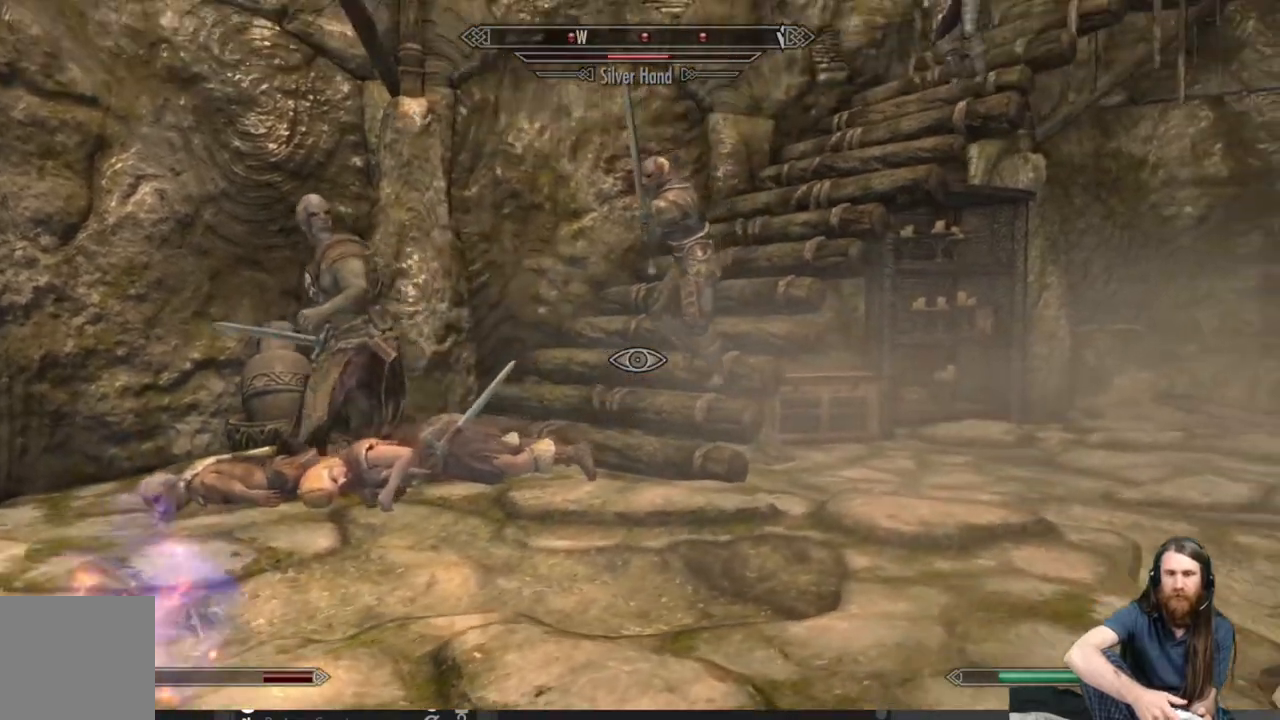
{"buttons": [], "left_stick": "right", "right_stick": "center", "events": [[183, "right_stick", "up"], [350, "left_stick", "right"], [367, "right_stick", "center"]]}
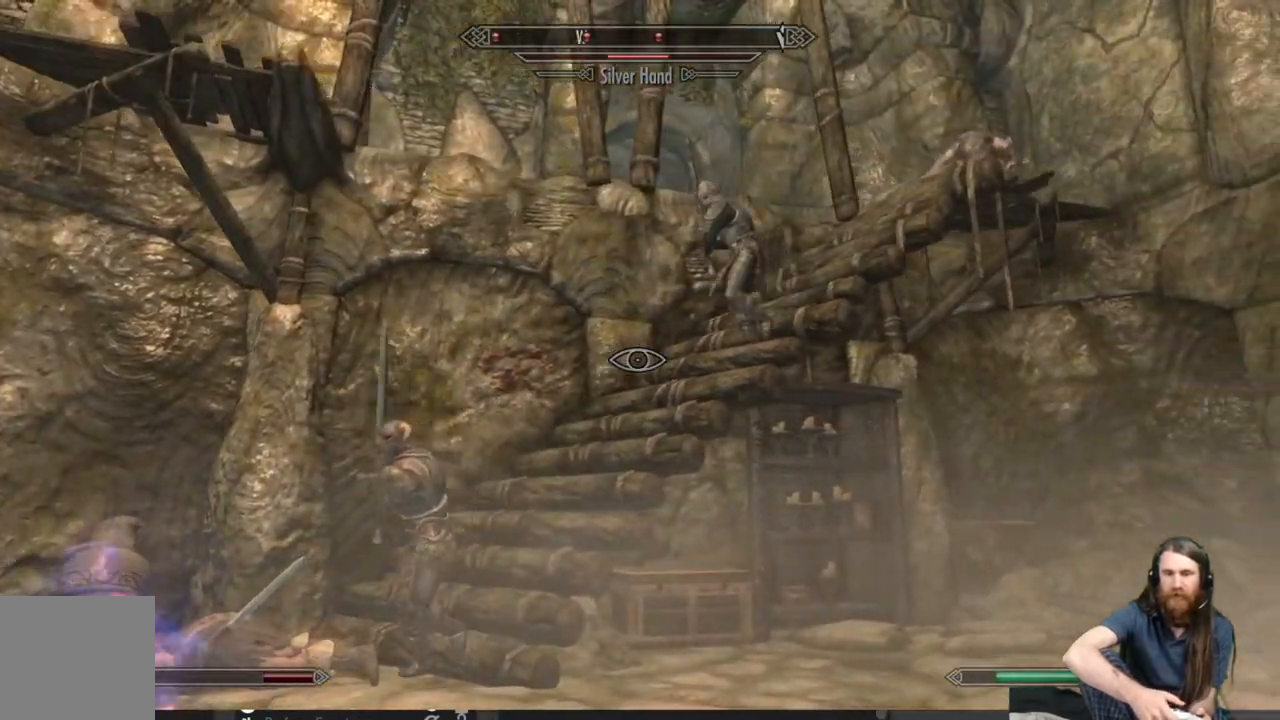
{"buttons": [], "left_stick": "right", "right_stick": "center", "events": [[367, "right_stick", "down-left"], [500, "right_stick", "center"]]}
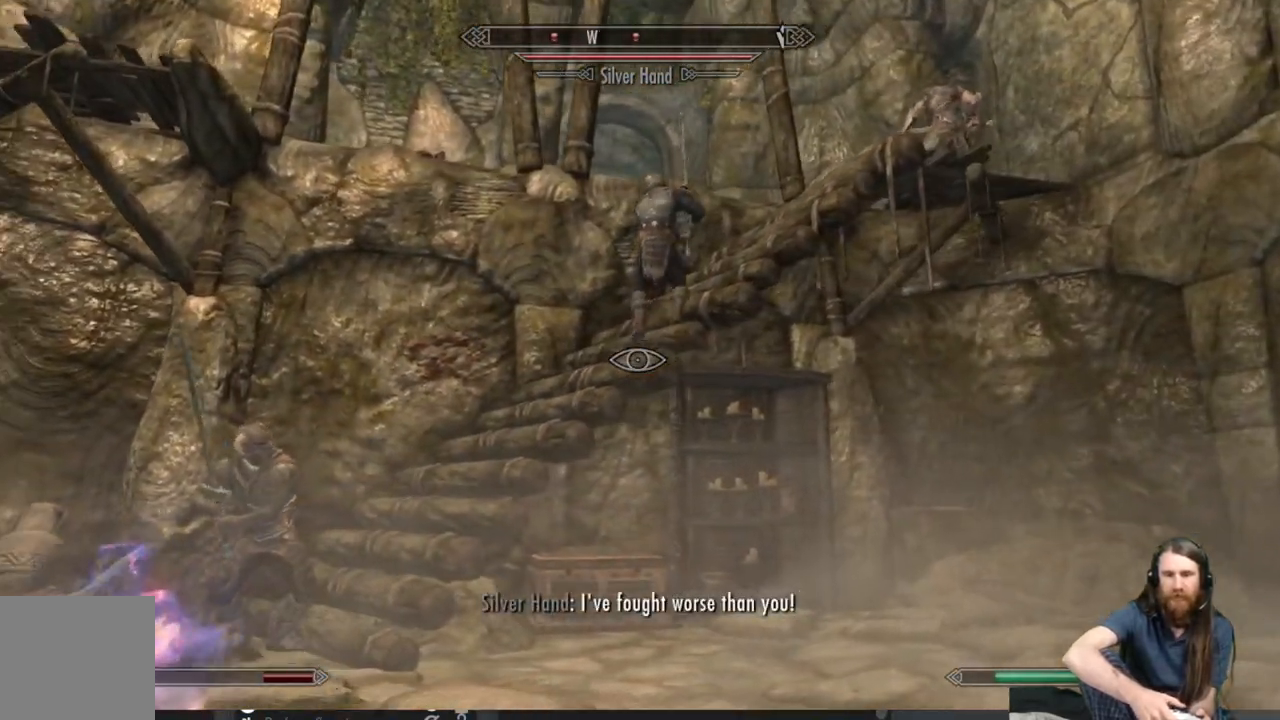
{"buttons": [], "left_stick": "right", "right_stick": "left", "events": [[483, "right_stick", "left"]]}
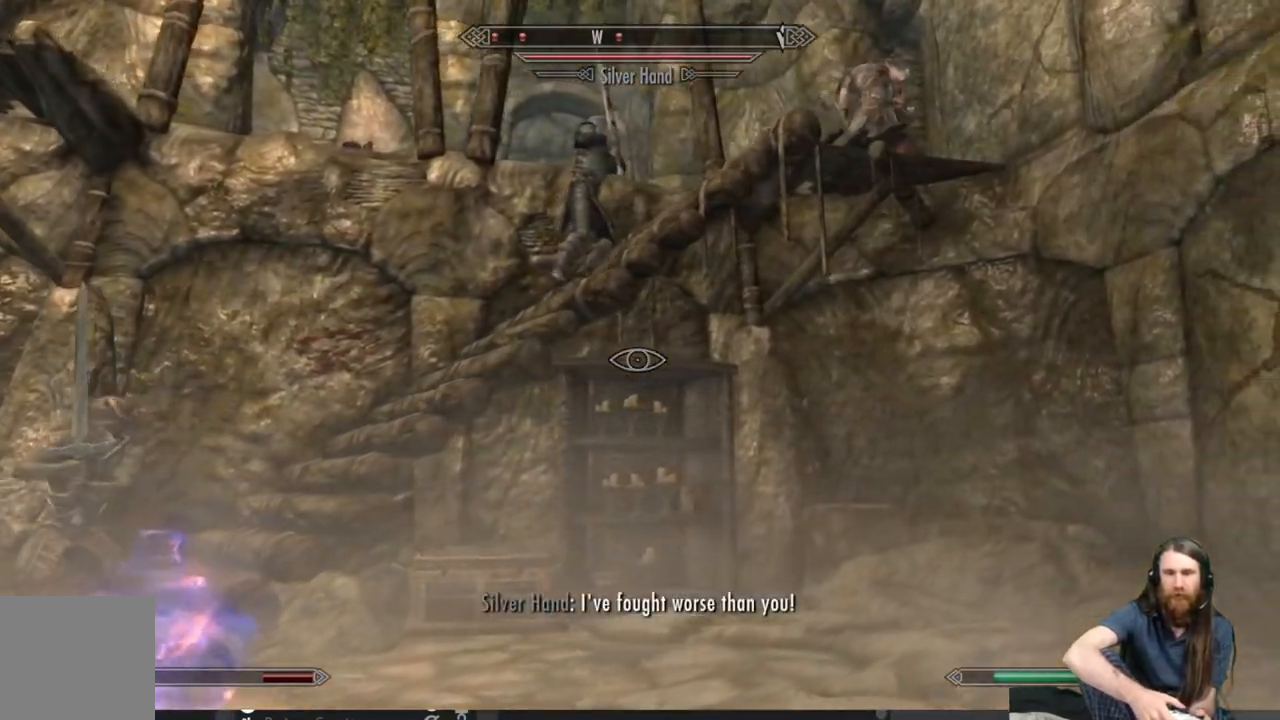
{"buttons": [], "left_stick": "right", "right_stick": "down-left", "events": [[233, "right_stick", "center"], [317, "right_stick", "down-left"]]}
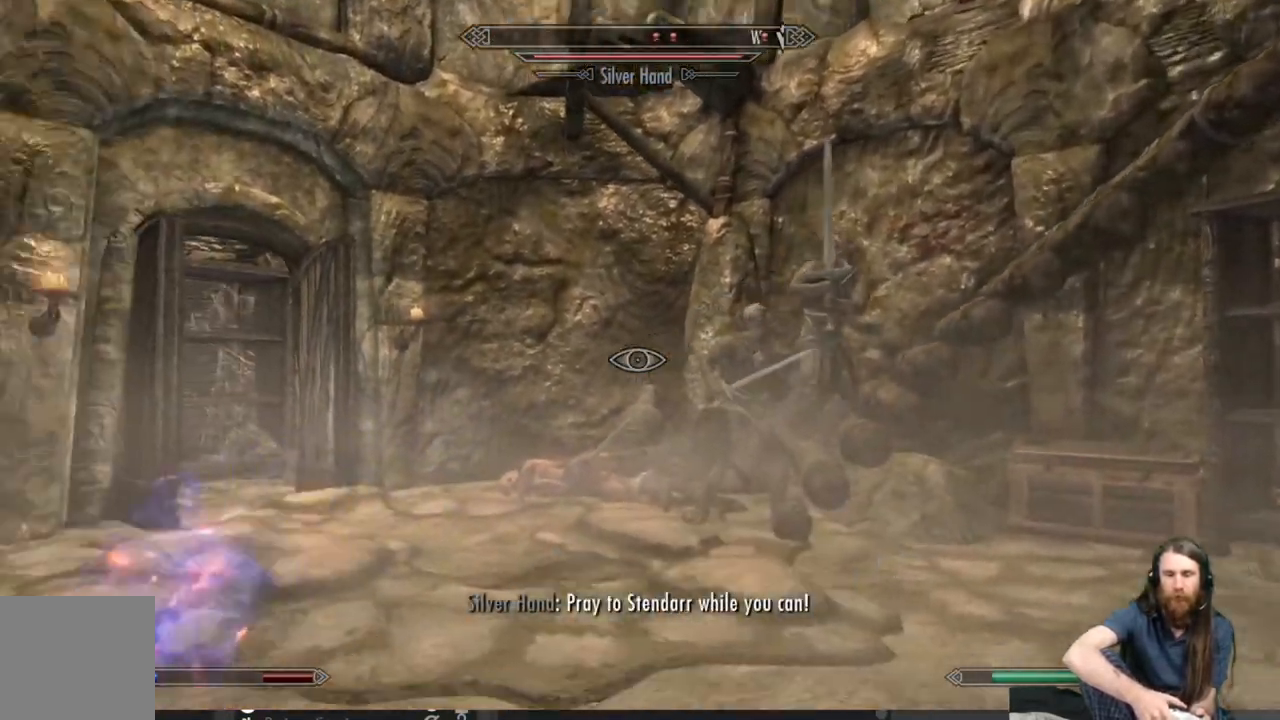
{"buttons": [], "left_stick": "up-right", "right_stick": "right", "events": [[33, "right_stick", "center"], [333, "right_stick", "right"], [500, "left_stick", "up-right"]]}